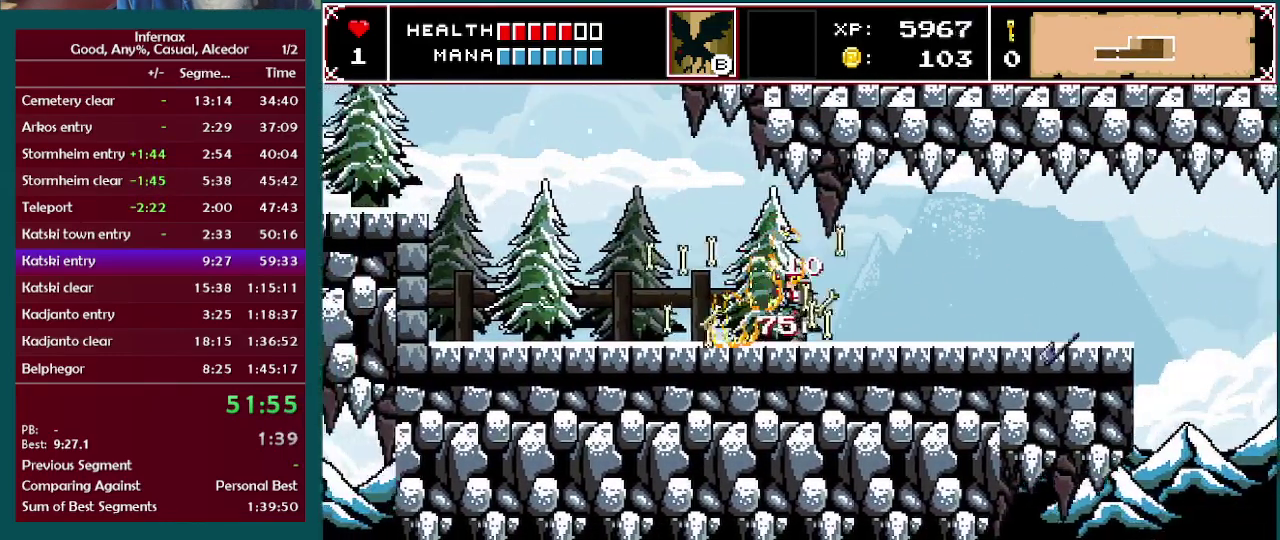
Gameplay with a controller (Xbox layout); each line is a JSON object with the inputs held at the frame after it. "events" lists button and stick changes between this image and that frame as [ms after this image, input, new state], when the widget could be followed in between. This overlay highlights the sticks when they move; stick clicks (L3 R3) are not distinguishable. Not read: L3 R3.
{"buttons": [], "left_stick": "left", "right_stick": "center", "events": []}
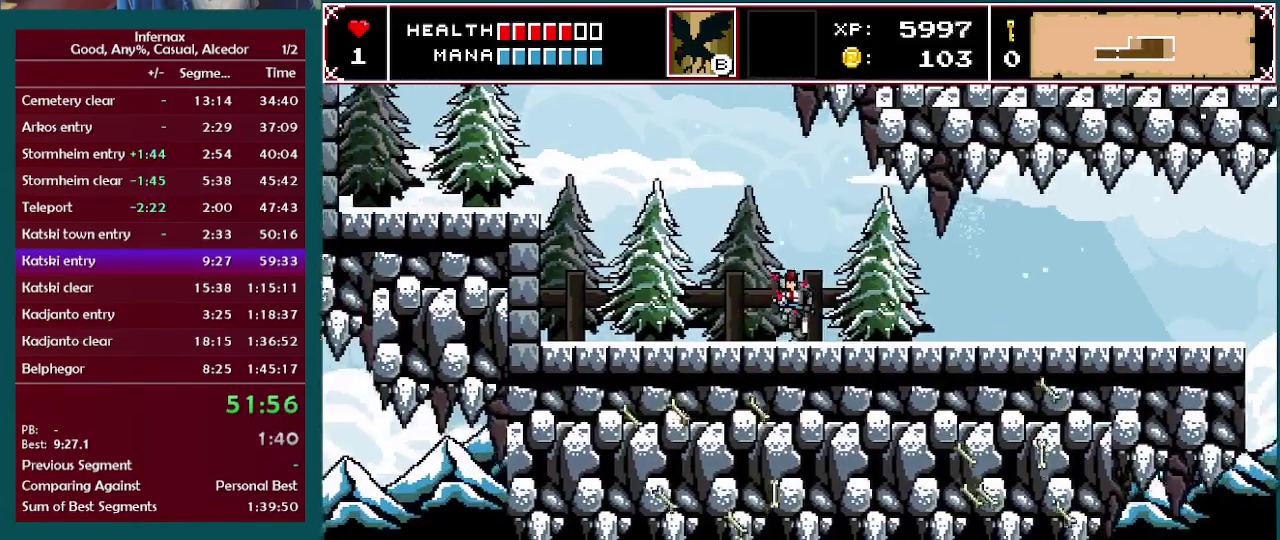
{"buttons": [], "left_stick": "center", "right_stick": "center", "events": [[217, "right_stick", "up"], [267, "left_stick", "center"], [283, "right_stick", "center"]]}
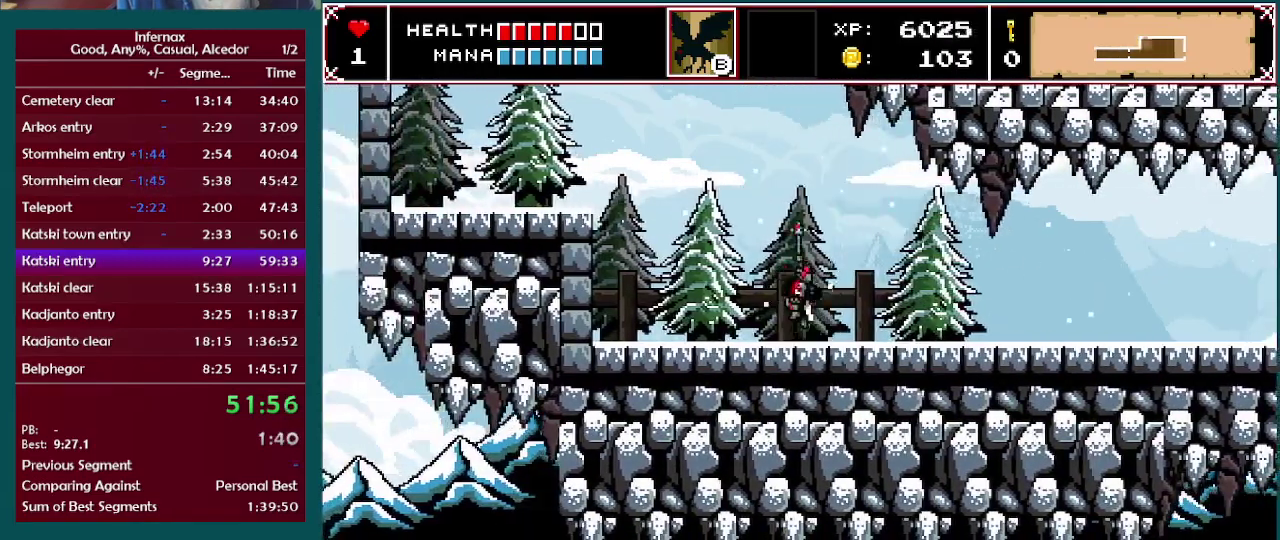
{"buttons": [], "left_stick": "center", "right_stick": "center", "events": []}
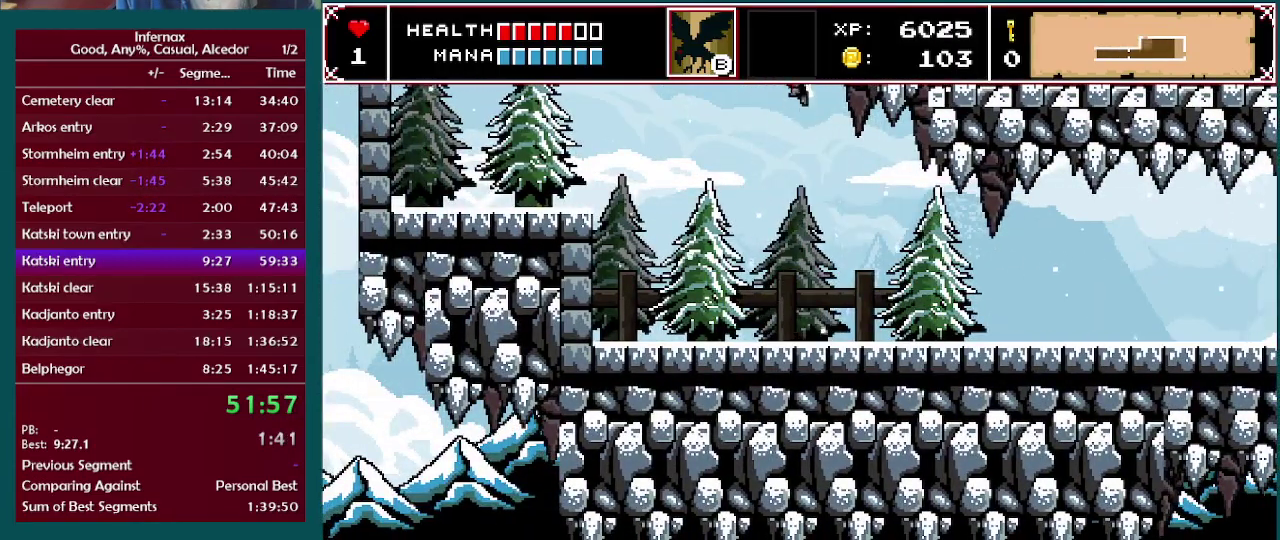
{"buttons": [], "left_stick": "center", "right_stick": "center", "events": []}
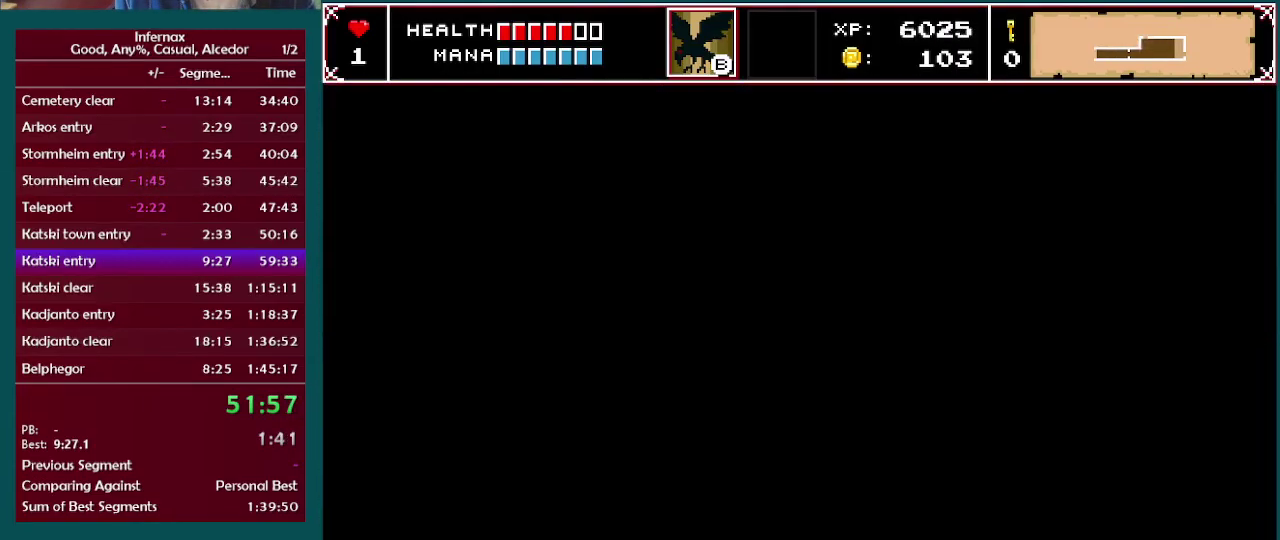
{"buttons": [], "left_stick": "center", "right_stick": "center", "events": []}
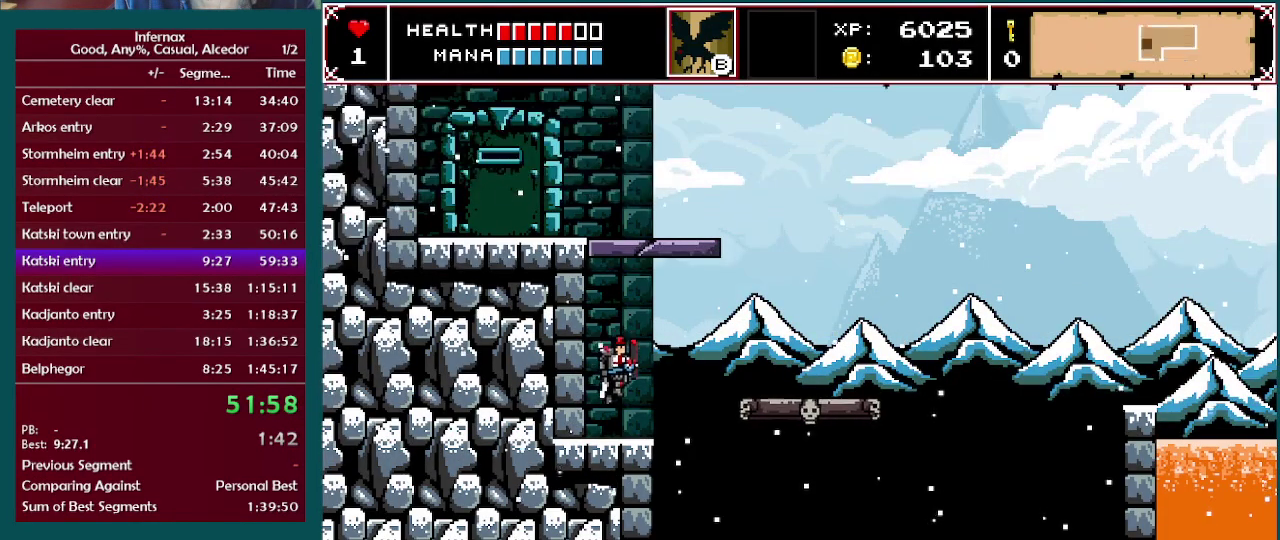
{"buttons": ["A"], "left_stick": "right", "right_stick": "center", "events": [[67, "left_stick", "right"], [300, "A", "down"]]}
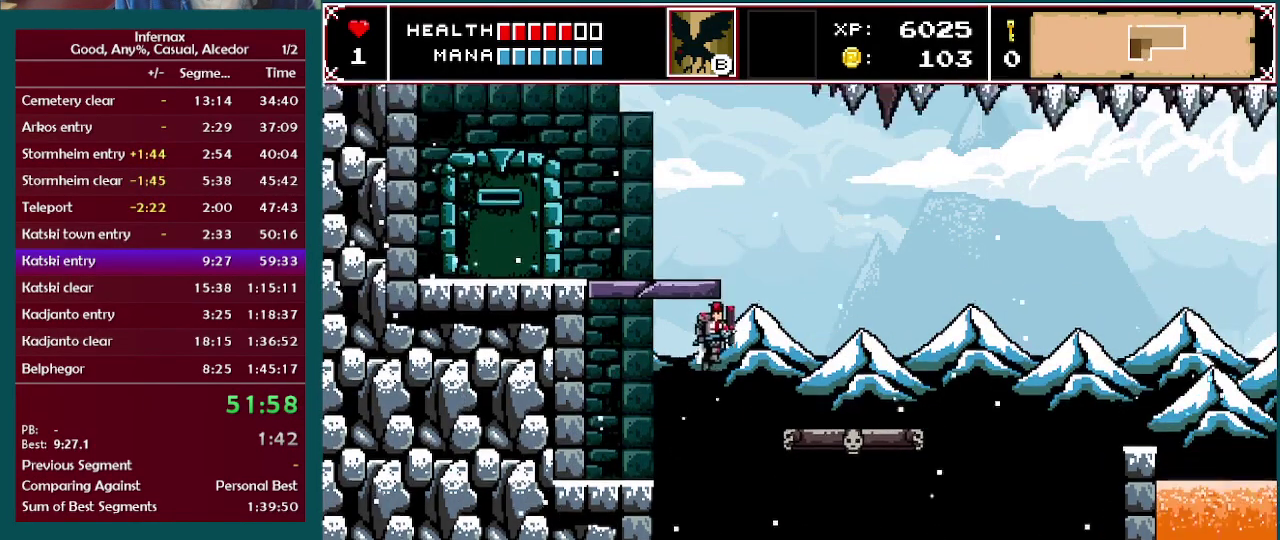
{"buttons": [], "left_stick": "right", "right_stick": "center", "events": [[150, "A", "up"]]}
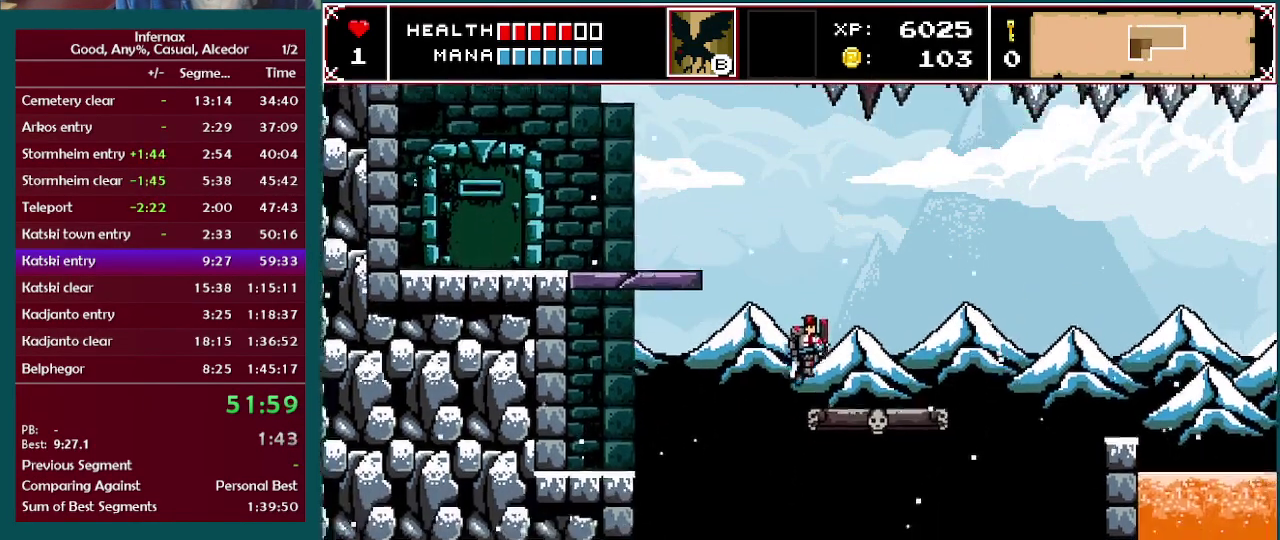
{"buttons": [], "left_stick": "center", "right_stick": "center", "events": [[317, "left_stick", "center"]]}
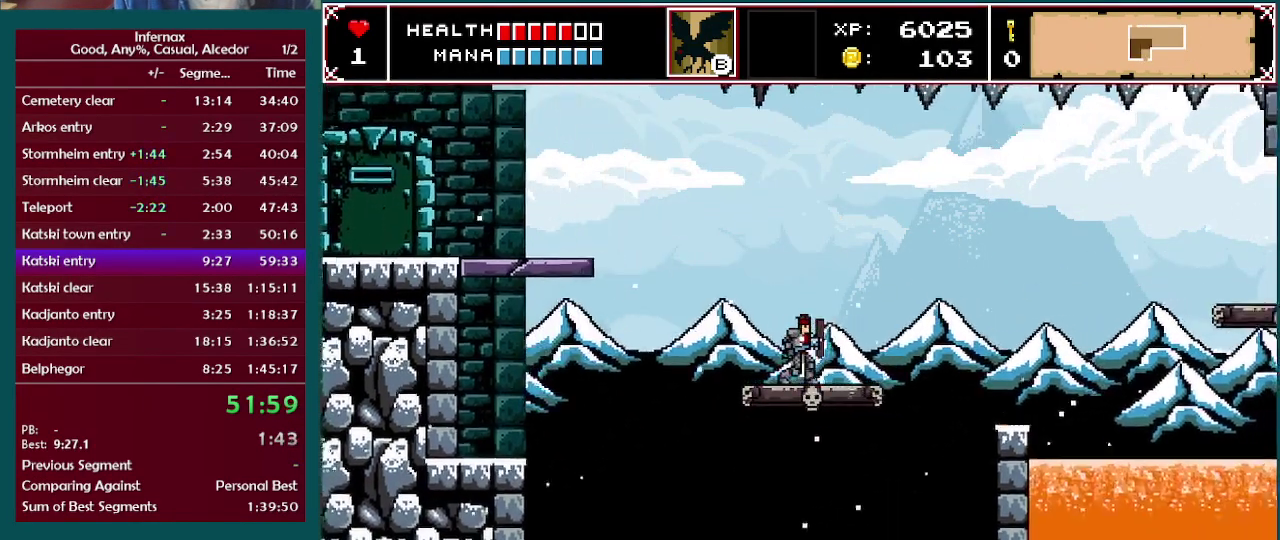
{"buttons": [], "left_stick": "center", "right_stick": "center", "events": [[33, "left_stick", "right"], [183, "left_stick", "center"]]}
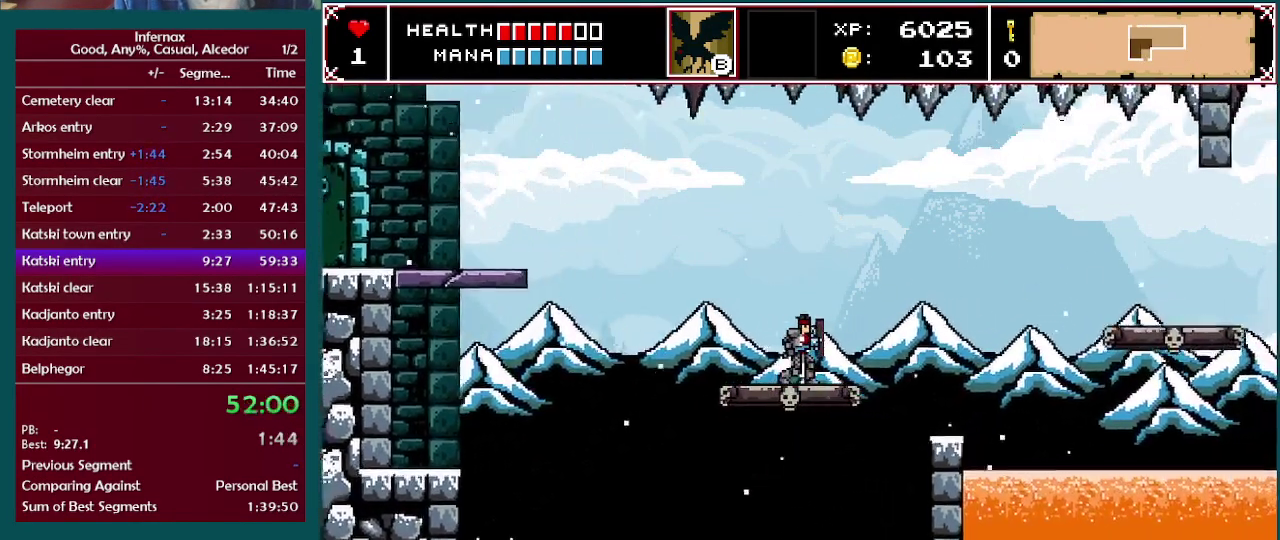
{"buttons": ["A"], "left_stick": "right", "right_stick": "center", "events": [[183, "left_stick", "right"], [433, "A", "down"]]}
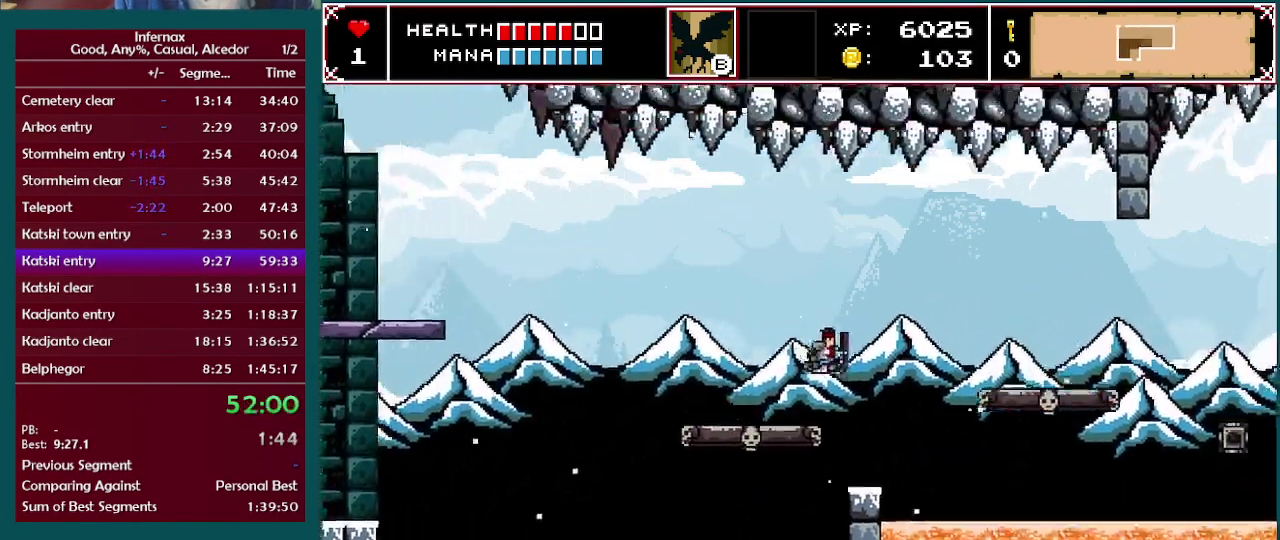
{"buttons": [], "left_stick": "right", "right_stick": "center", "events": [[217, "A", "up"]]}
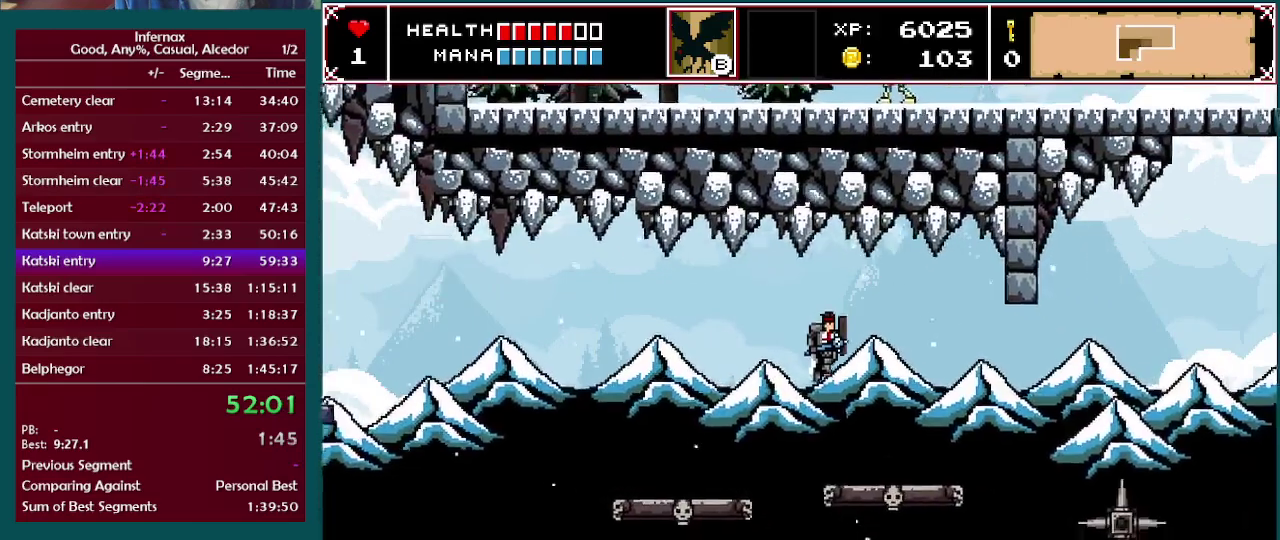
{"buttons": [], "left_stick": "center", "right_stick": "center", "events": [[250, "left_stick", "center"]]}
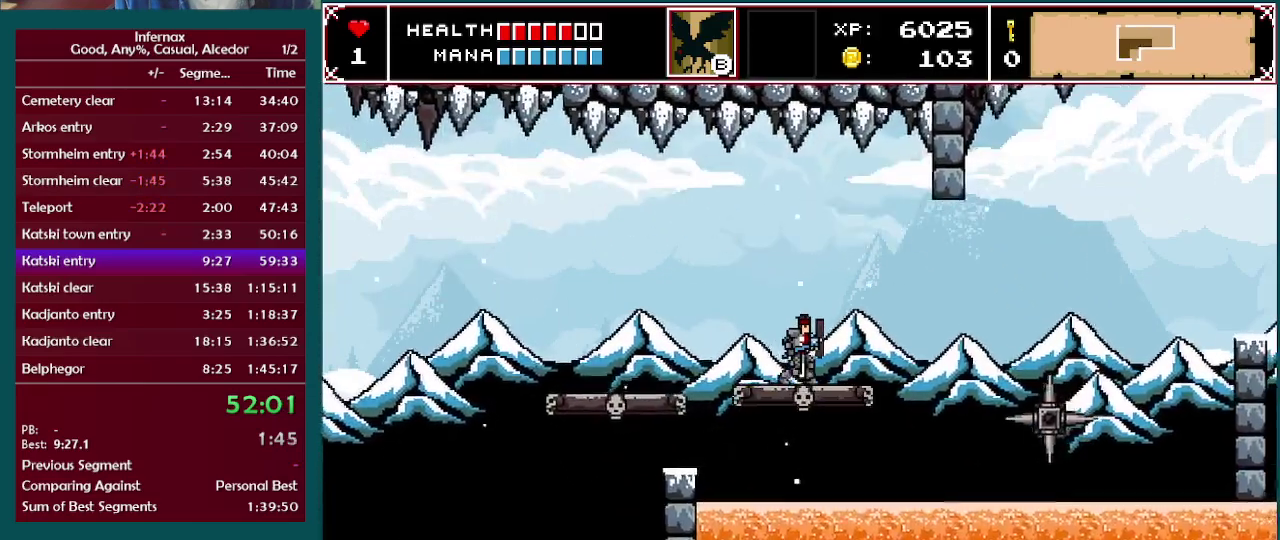
{"buttons": [], "left_stick": "right", "right_stick": "center", "events": [[17, "left_stick", "right"], [217, "left_stick", "center"], [450, "left_stick", "right"]]}
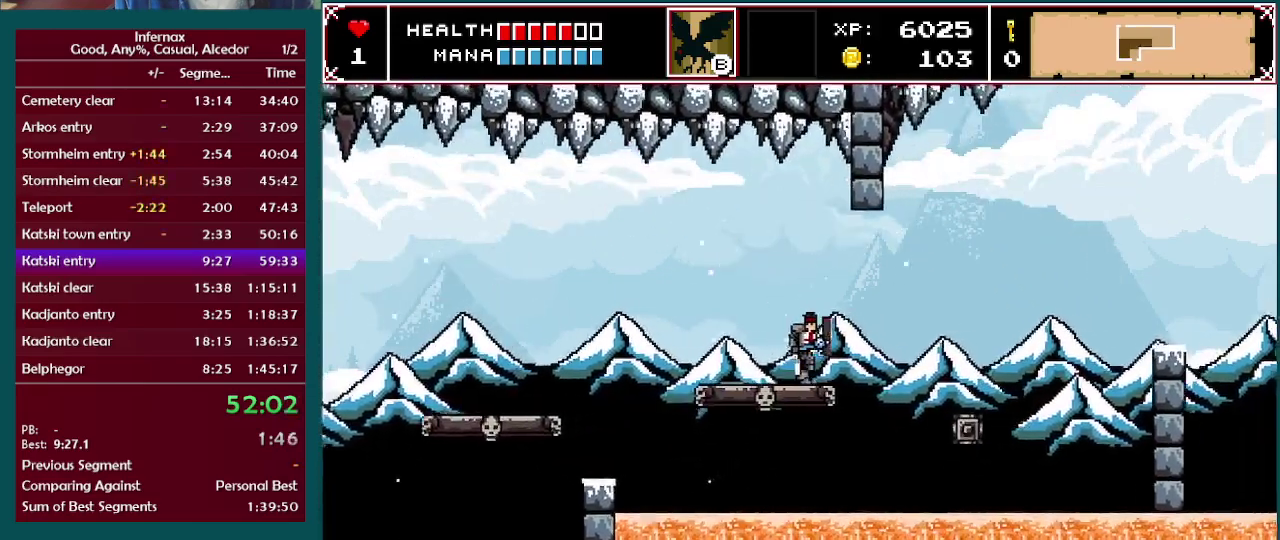
{"buttons": [], "left_stick": "center", "right_stick": "center", "events": [[100, "left_stick", "center"]]}
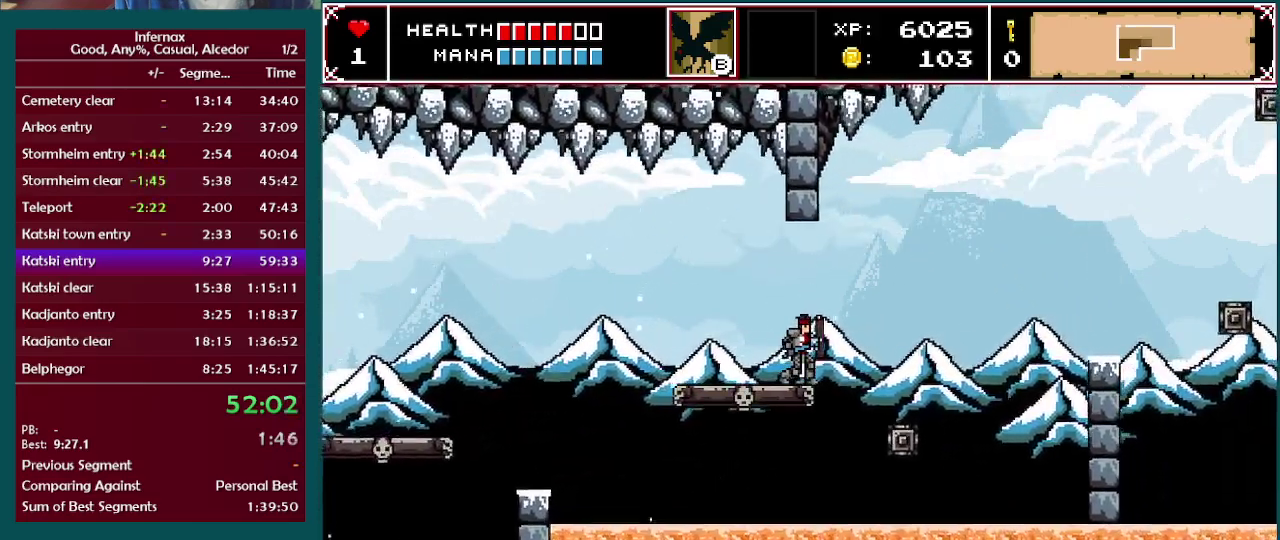
{"buttons": [], "left_stick": "center", "right_stick": "center", "events": []}
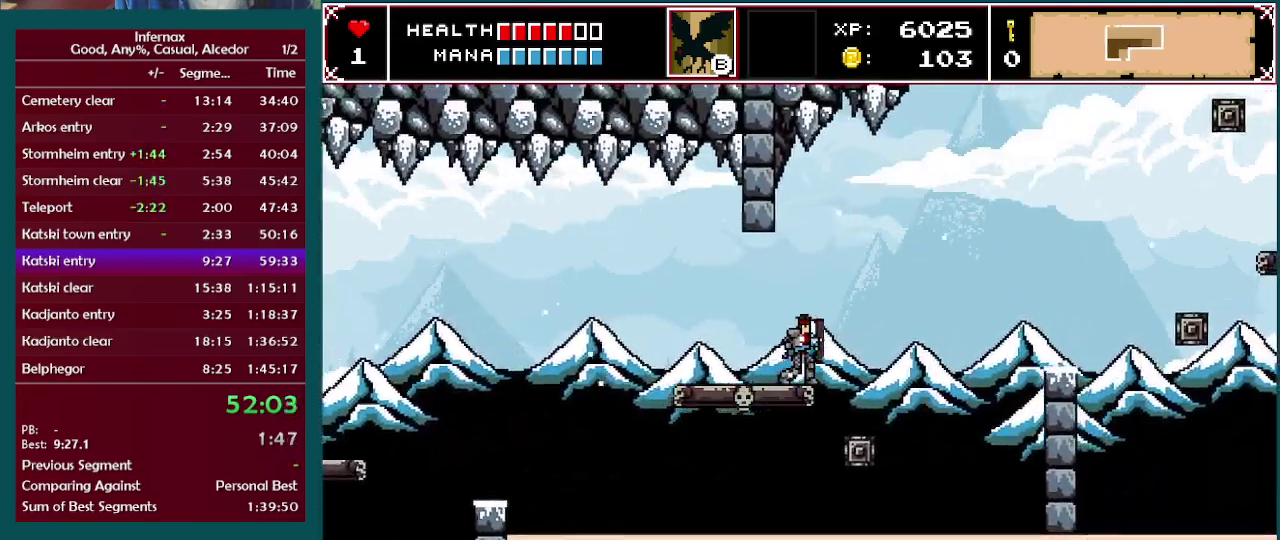
{"buttons": [], "left_stick": "center", "right_stick": "center", "events": []}
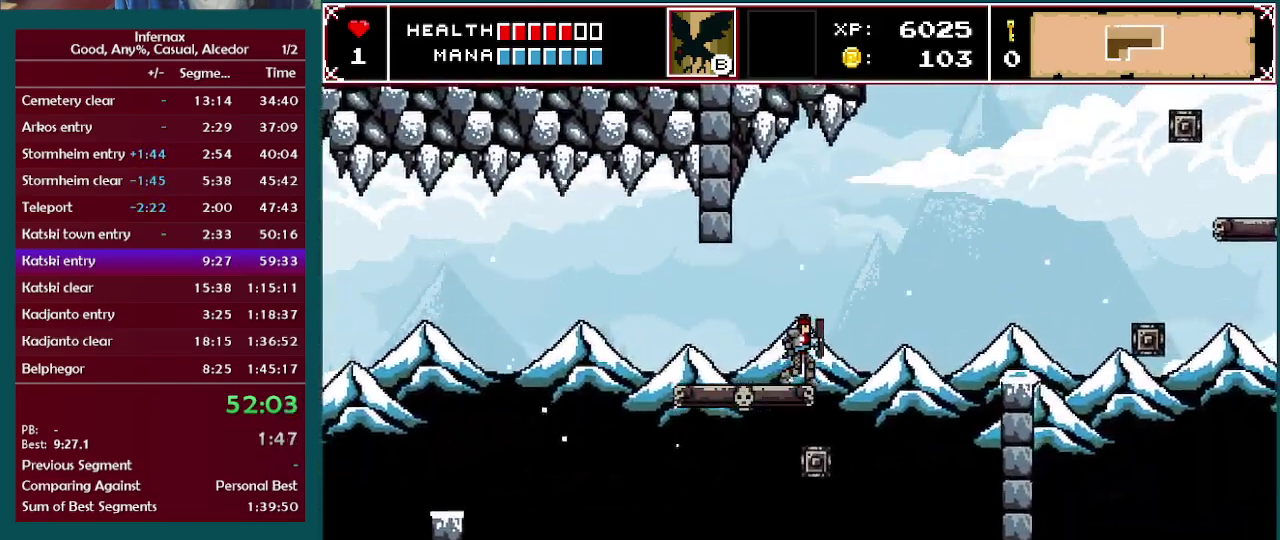
{"buttons": [], "left_stick": "center", "right_stick": "center", "events": []}
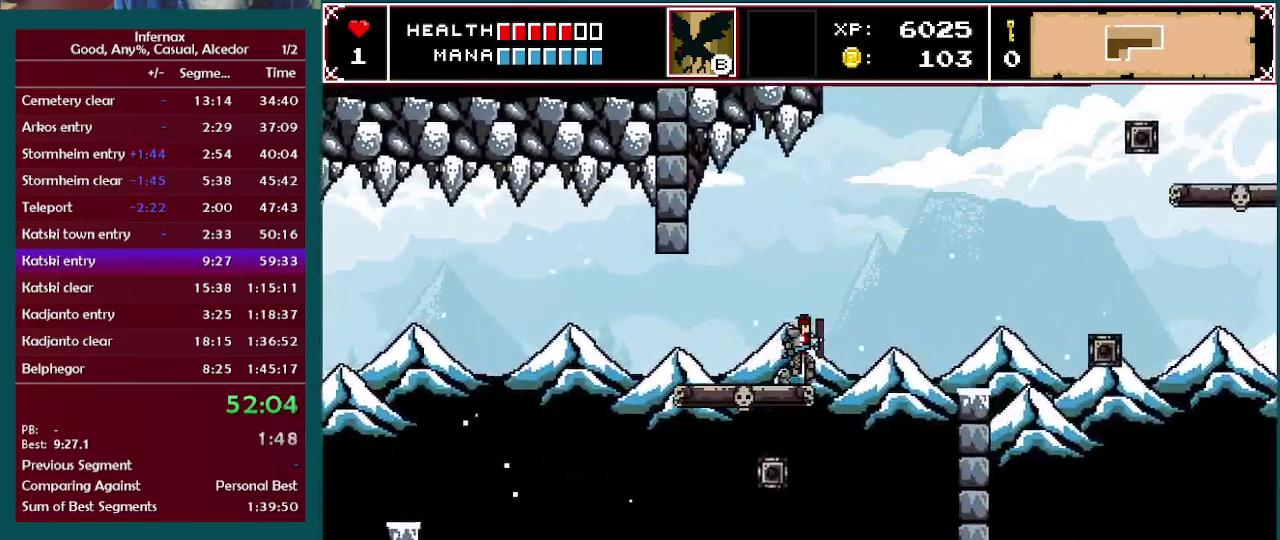
{"buttons": [], "left_stick": "center", "right_stick": "center", "events": []}
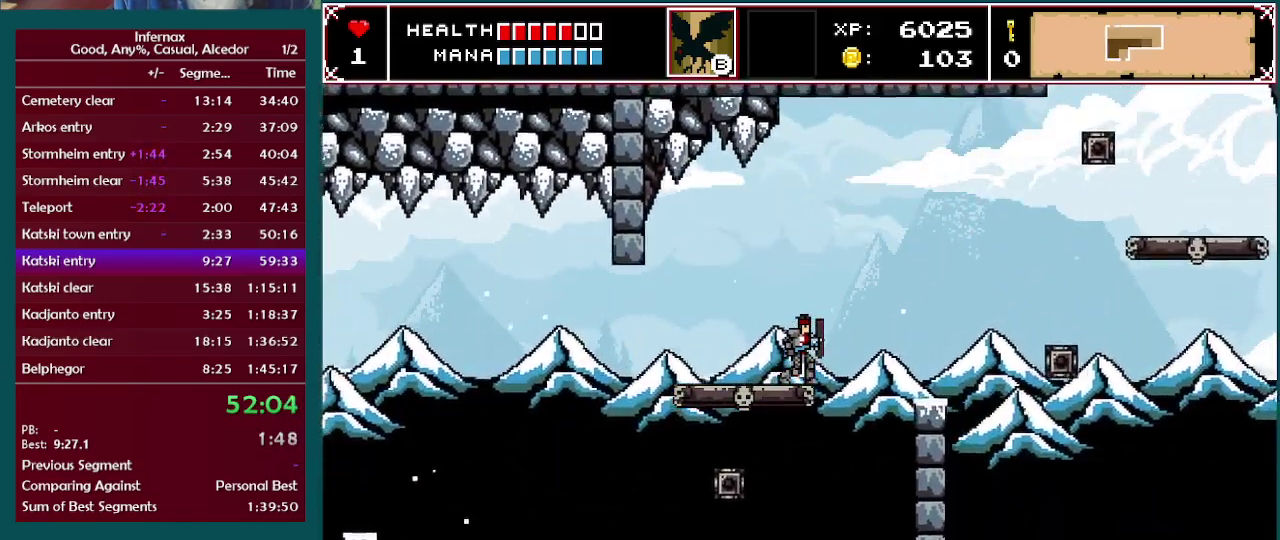
{"buttons": [], "left_stick": "center", "right_stick": "center", "events": []}
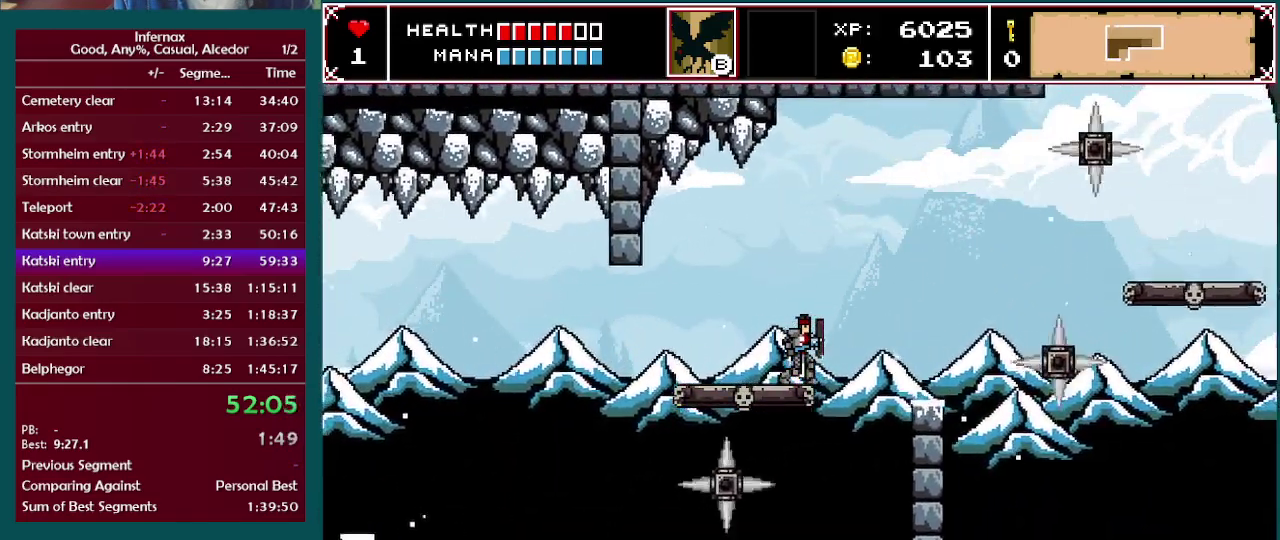
{"buttons": [], "left_stick": "right", "right_stick": "center", "events": [[117, "left_stick", "right"], [250, "A", "down"], [417, "A", "up"]]}
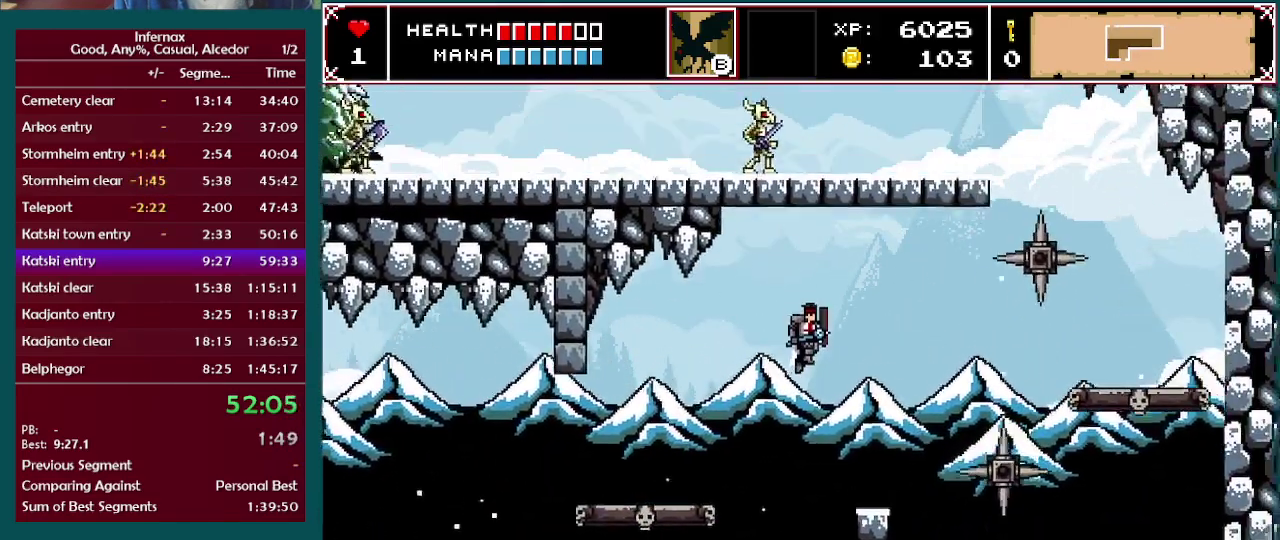
{"buttons": [], "left_stick": "center", "right_stick": "center", "events": [[300, "left_stick", "center"]]}
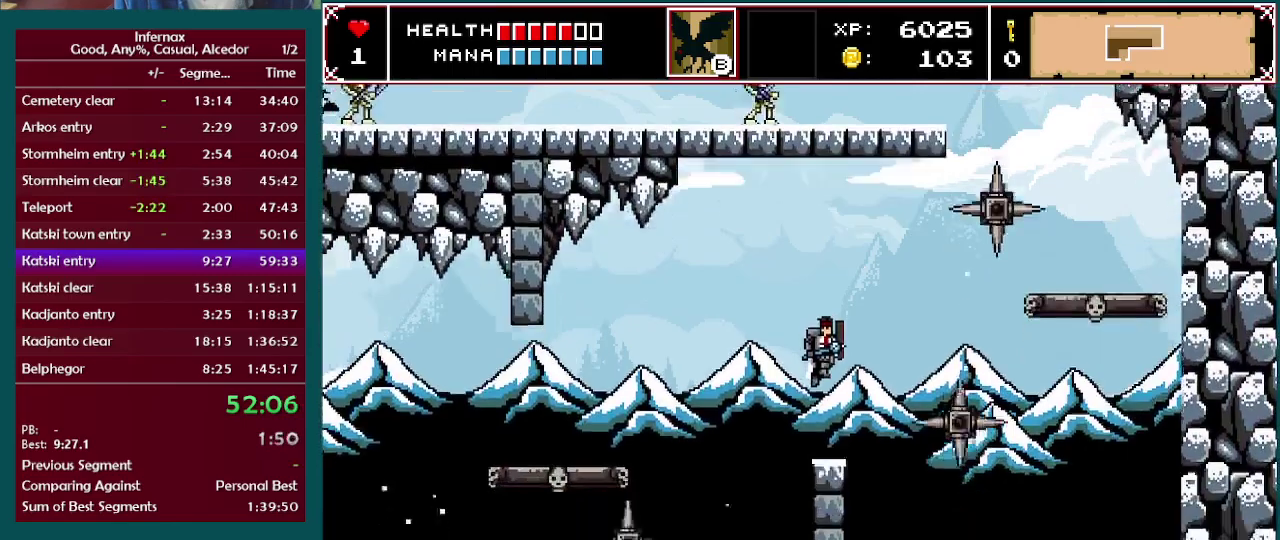
{"buttons": [], "left_stick": "right", "right_stick": "center", "events": [[117, "left_stick", "right"], [200, "A", "down"], [350, "A", "up"]]}
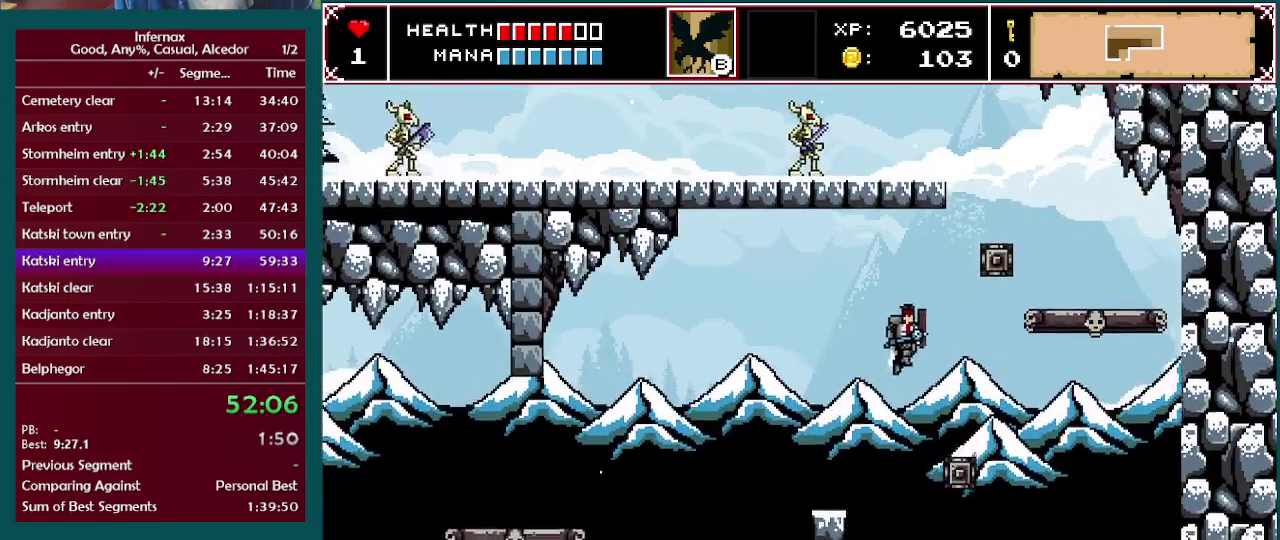
{"buttons": [], "left_stick": "center", "right_stick": "center", "events": [[250, "left_stick", "center"]]}
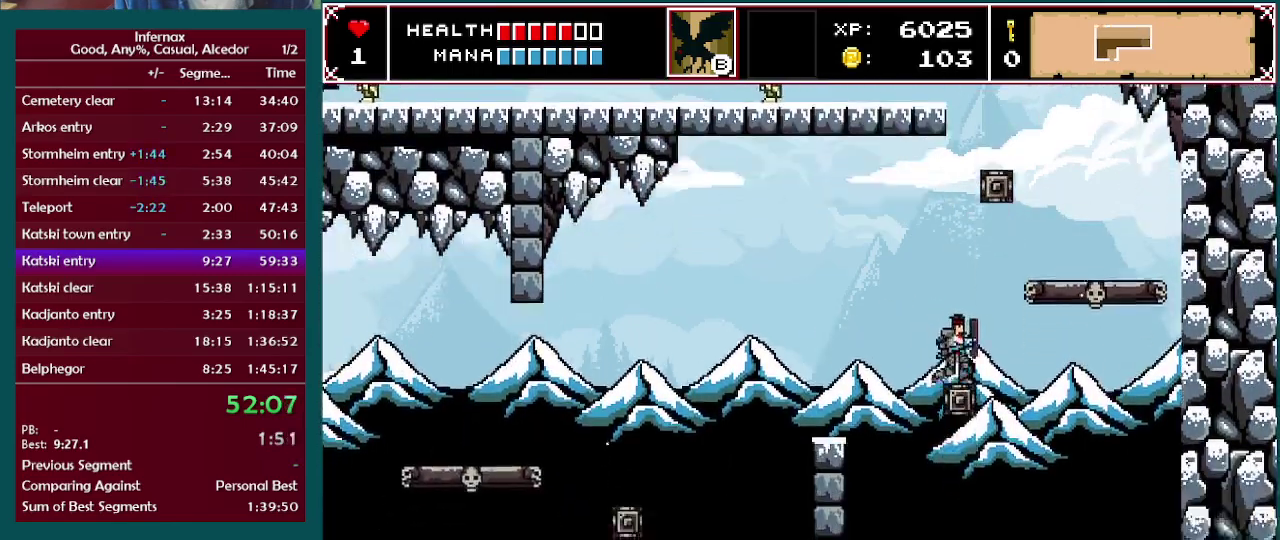
{"buttons": [], "left_stick": "center", "right_stick": "center", "events": [[33, "A", "down"], [250, "A", "up"], [300, "left_stick", "right"], [367, "left_stick", "center"], [400, "right_stick", "up"], [500, "right_stick", "center"]]}
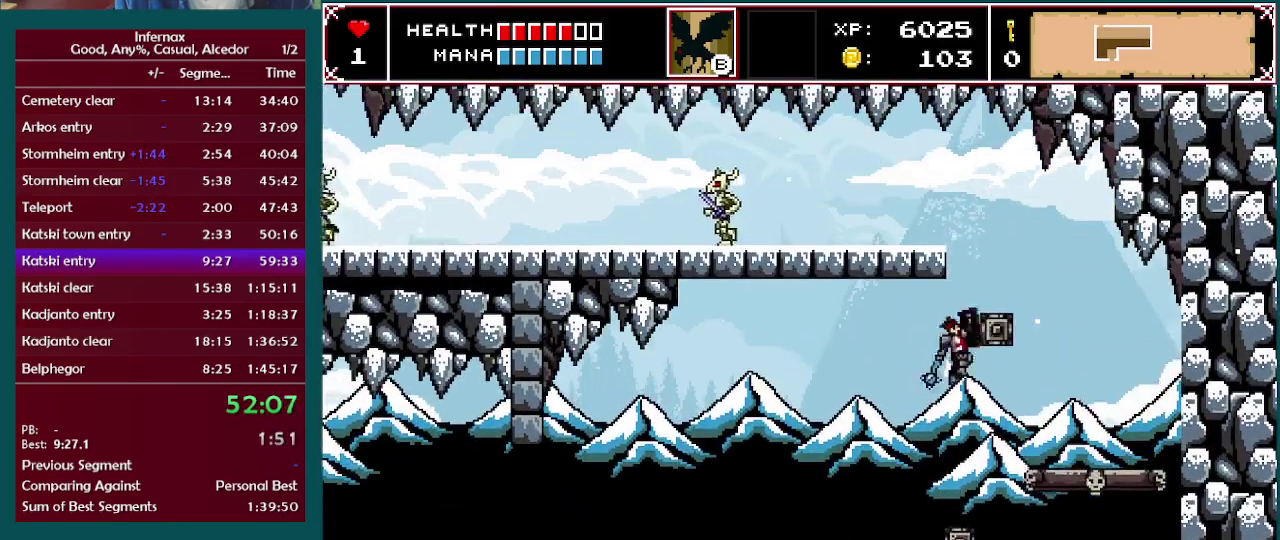
{"buttons": [], "left_stick": "left", "right_stick": "center", "events": [[383, "left_stick", "left"]]}
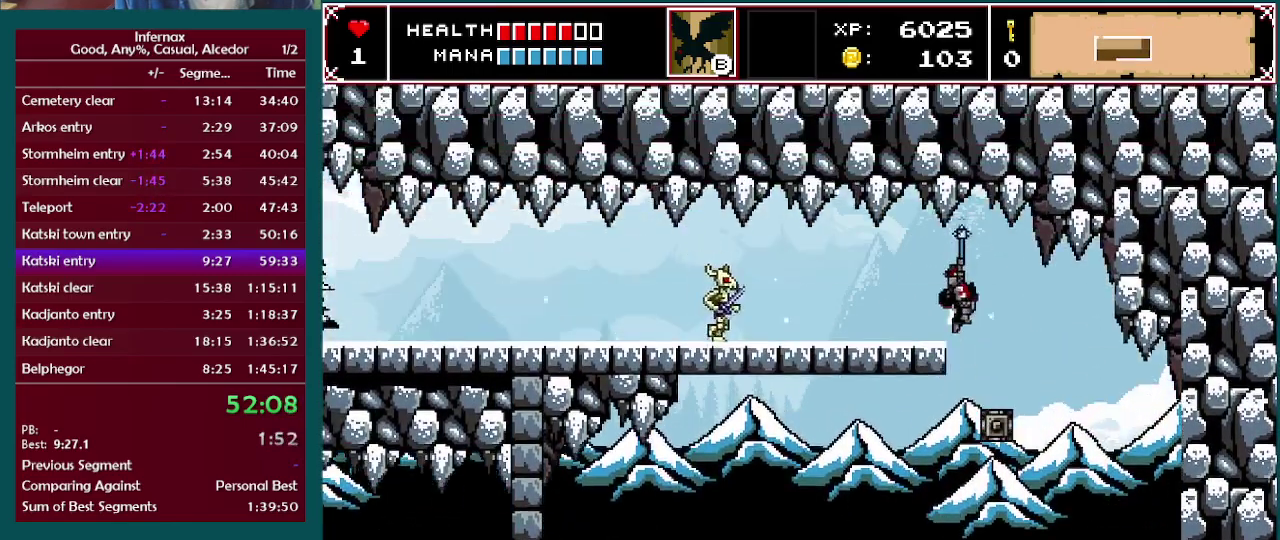
{"buttons": [], "left_stick": "left", "right_stick": "center", "events": []}
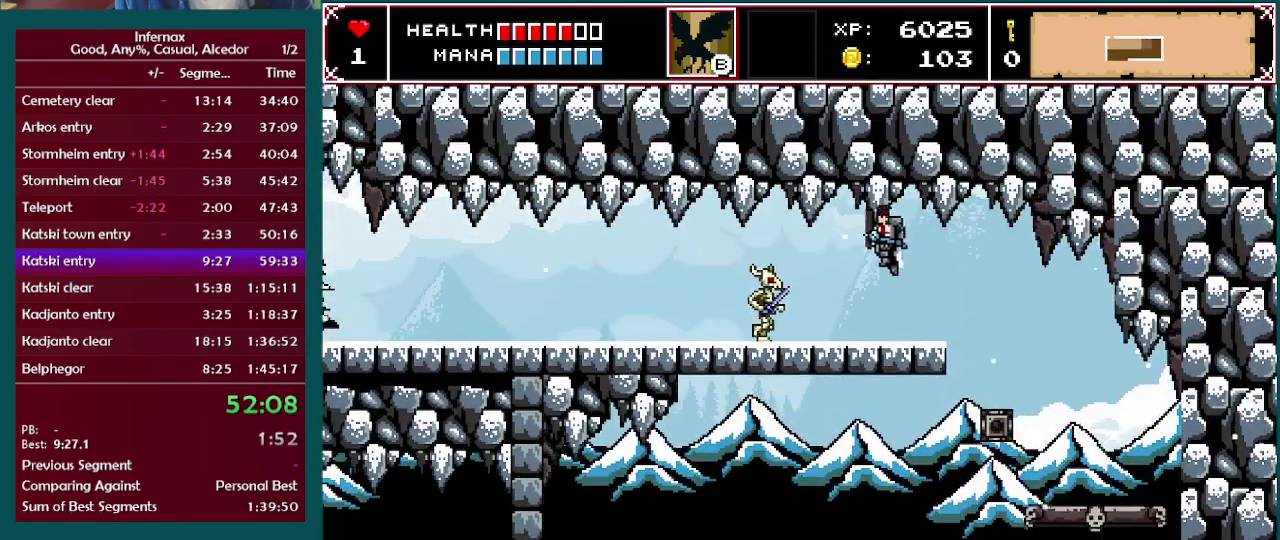
{"buttons": [], "left_stick": "left", "right_stick": "center", "events": [[233, "X", "down"], [333, "X", "up"]]}
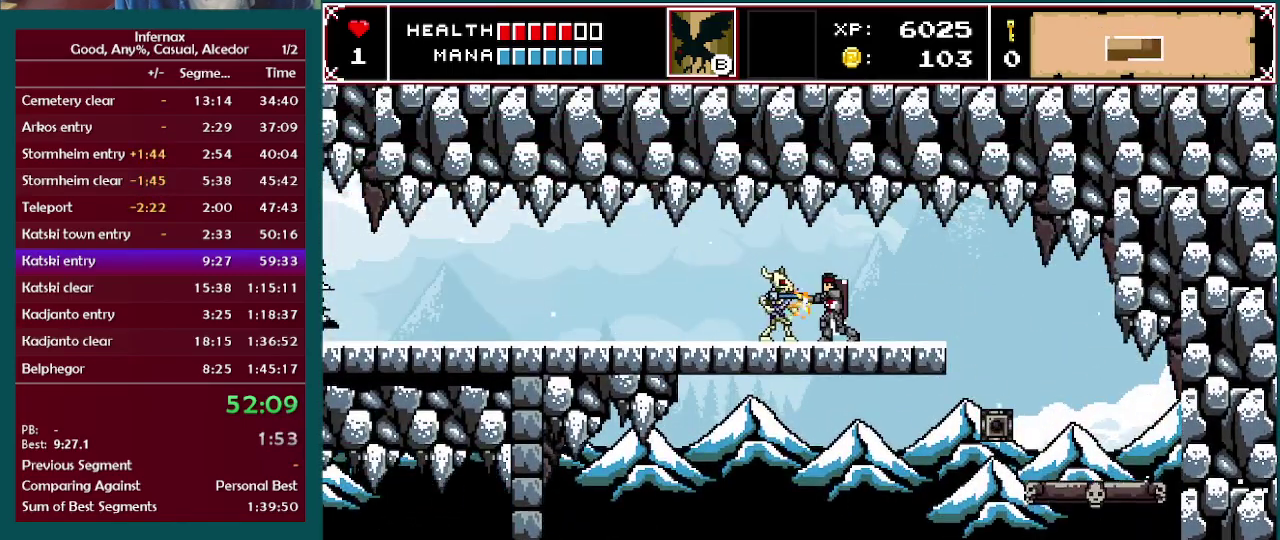
{"buttons": ["X"], "left_stick": "left", "right_stick": "center", "events": [[83, "X", "down"], [200, "X", "up"], [467, "X", "down"]]}
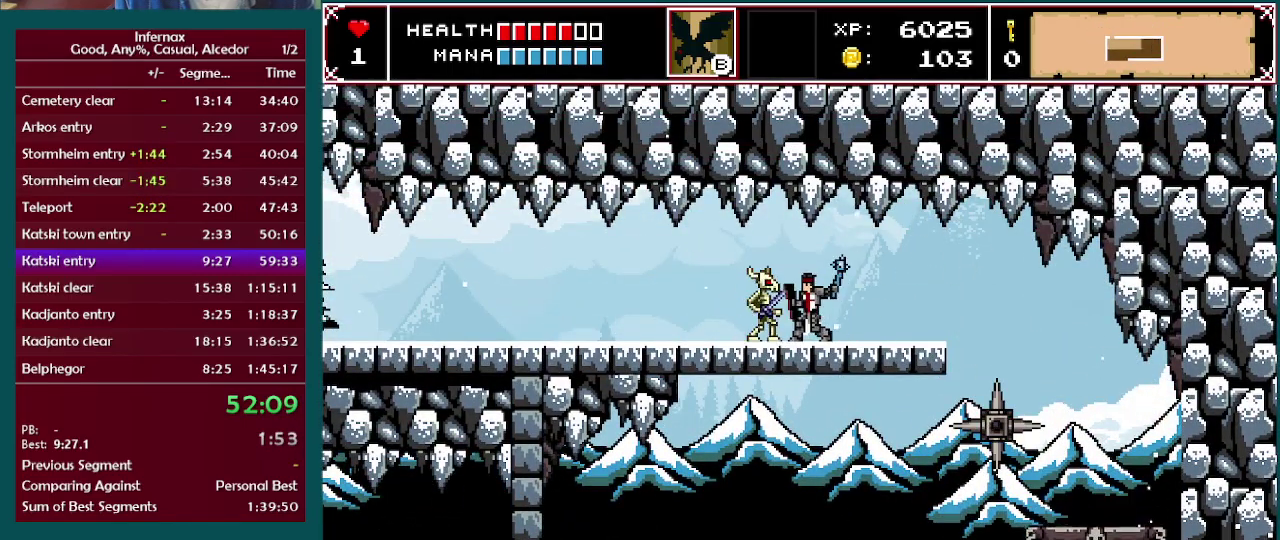
{"buttons": [], "left_stick": "down-left", "right_stick": "center", "events": [[50, "X", "up"], [367, "X", "down"], [450, "left_stick", "down-left"], [500, "X", "up"]]}
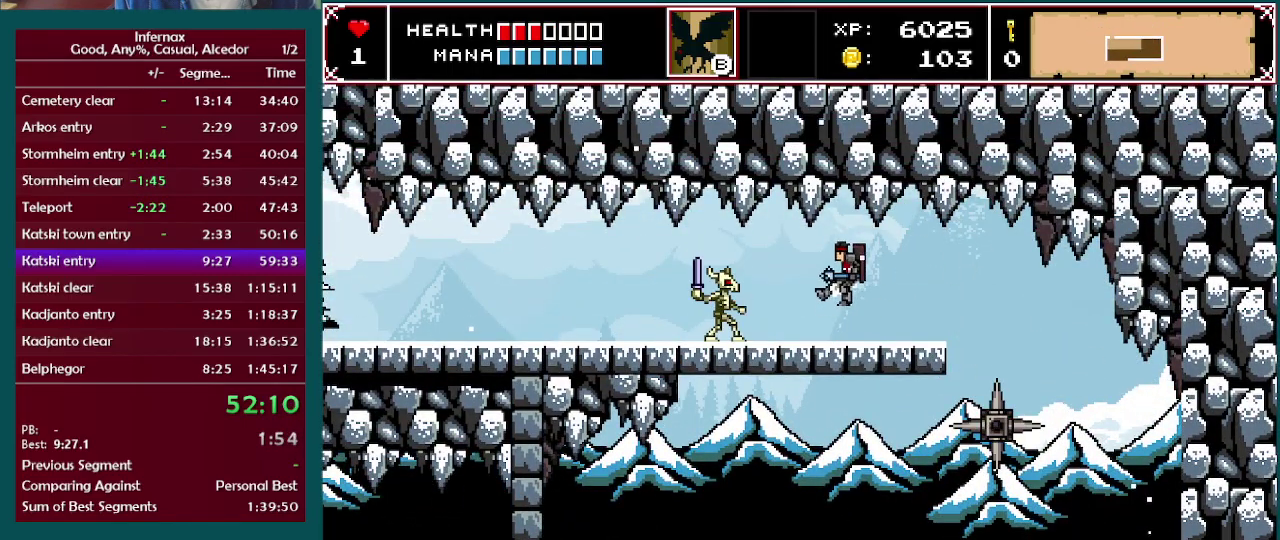
{"buttons": [], "left_stick": "left", "right_stick": "center", "events": [[133, "left_stick", "left"]]}
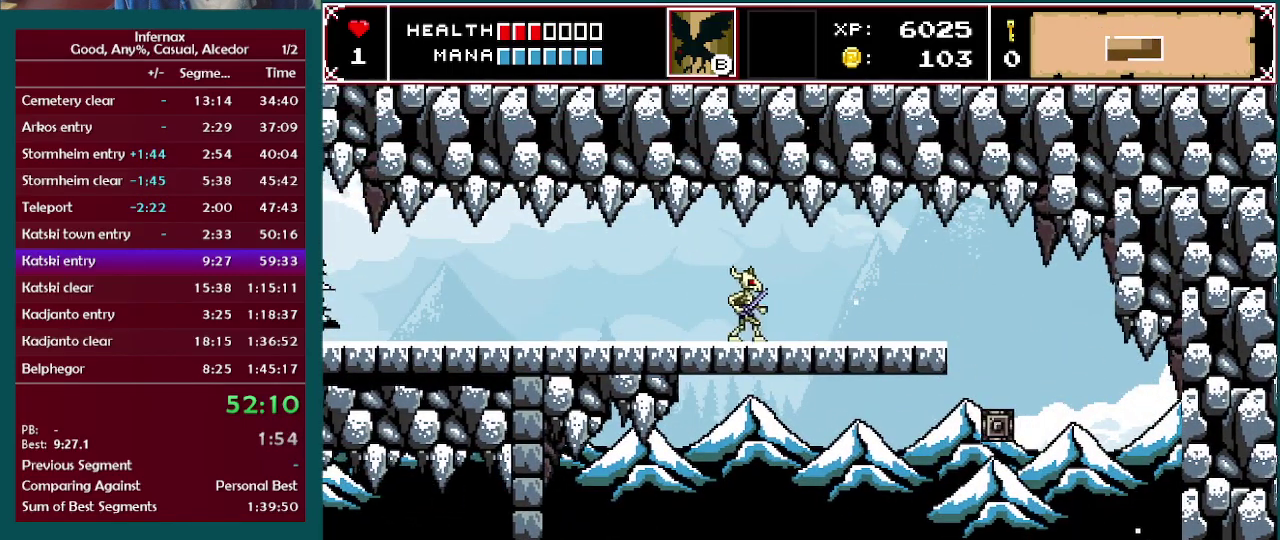
{"buttons": [], "left_stick": "up-left", "right_stick": "center", "events": [[17, "left_stick", "down-left"], [50, "X", "down"], [150, "X", "up"], [217, "left_stick", "left"], [317, "left_stick", "up-left"]]}